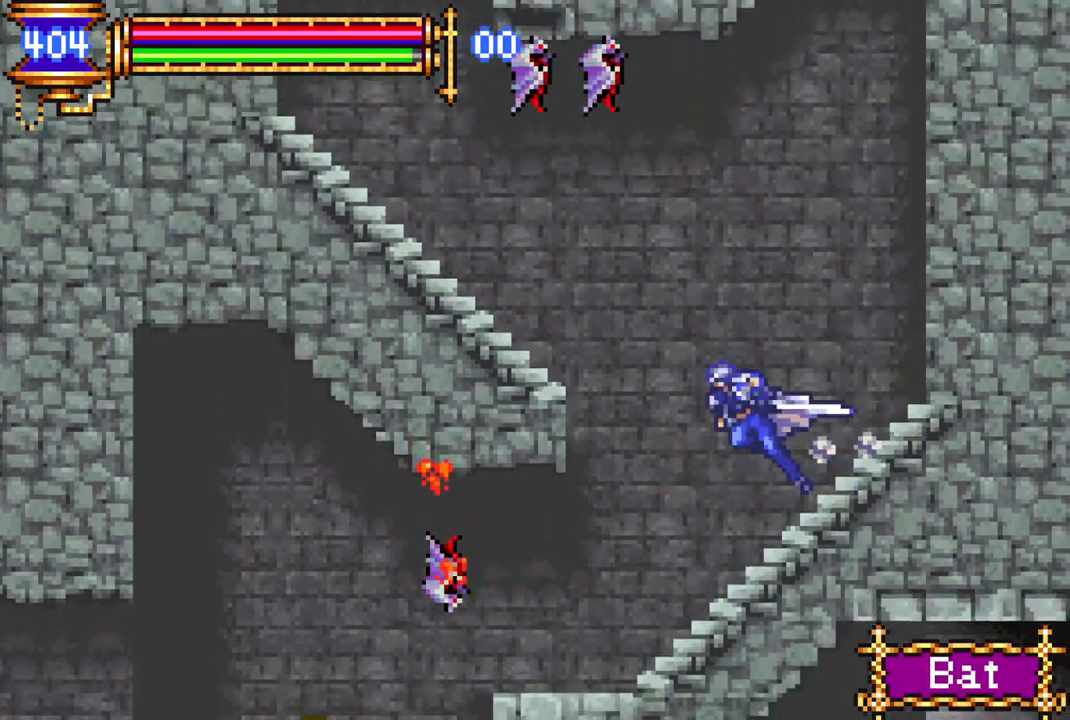
Gameplay with a controller (PlayStation layout); each line is a JSON object with the inputs held at the frame after it. "events" lists button and stick changes between this image and that frame as [ms after this image, input, new state], when the widget could be followed in between.
{"buttons": ["R1"], "left_stick": "center", "right_stick": "center", "events": [[183, "CROSS", "up"], [500, "DPAD_LEFT", "up"]]}
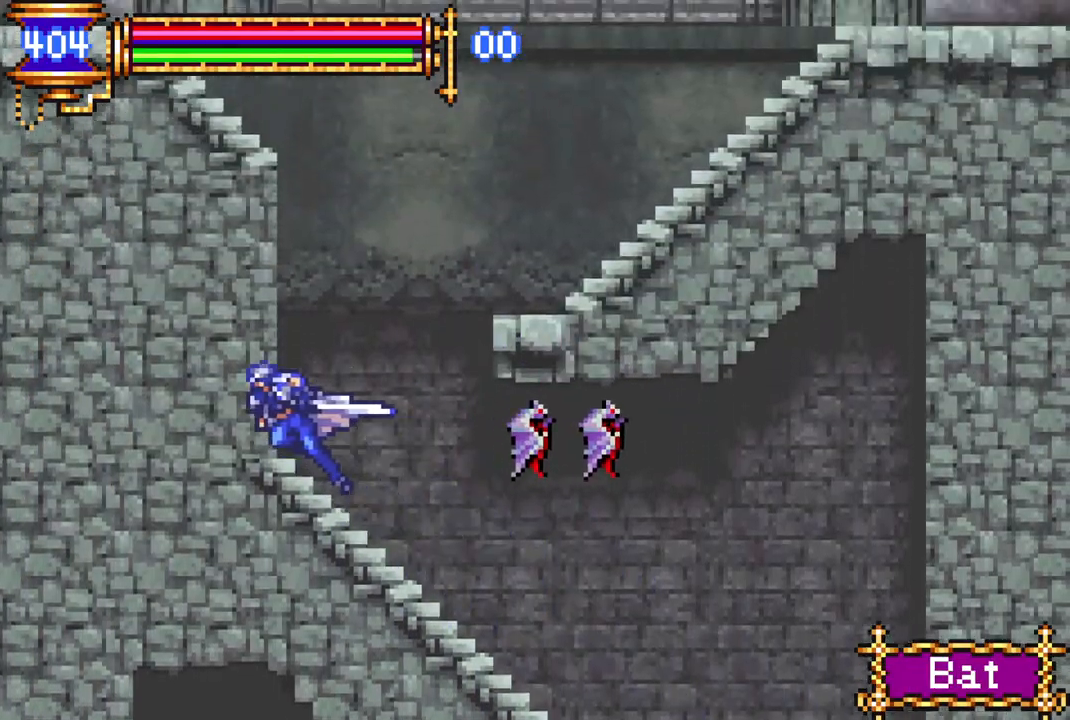
{"buttons": ["R1", "DPAD_RIGHT"], "left_stick": "center", "right_stick": "center", "events": [[83, "CROSS", "down"], [117, "DPAD_RIGHT", "down"], [350, "CROSS", "up"]]}
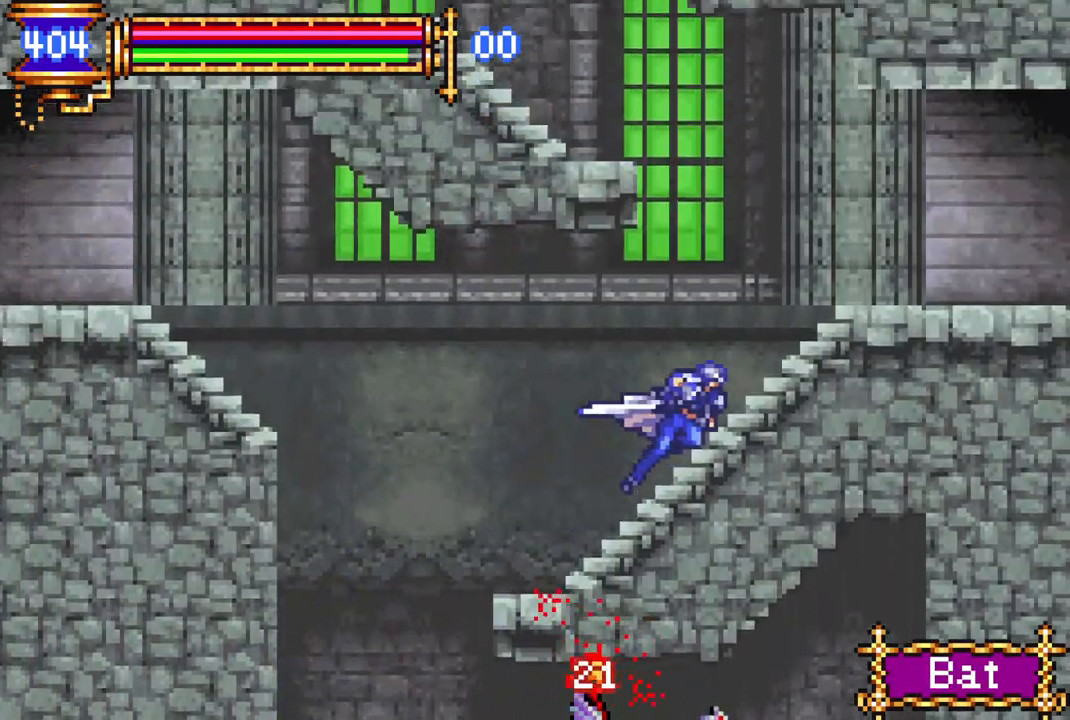
{"buttons": [], "left_stick": "center", "right_stick": "center", "events": [[117, "DPAD_RIGHT", "up"], [183, "R1", "up"]]}
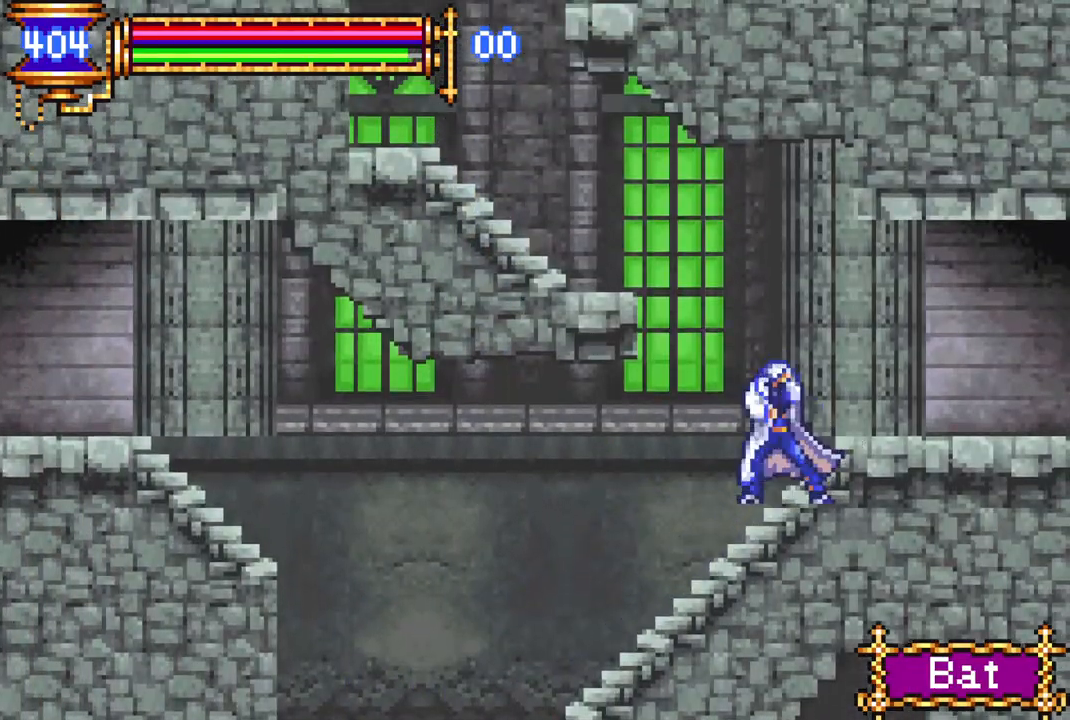
{"buttons": ["R1", "DPAD_RIGHT"], "left_stick": "center", "right_stick": "center", "events": [[383, "DPAD_RIGHT", "down"], [417, "R1", "down"]]}
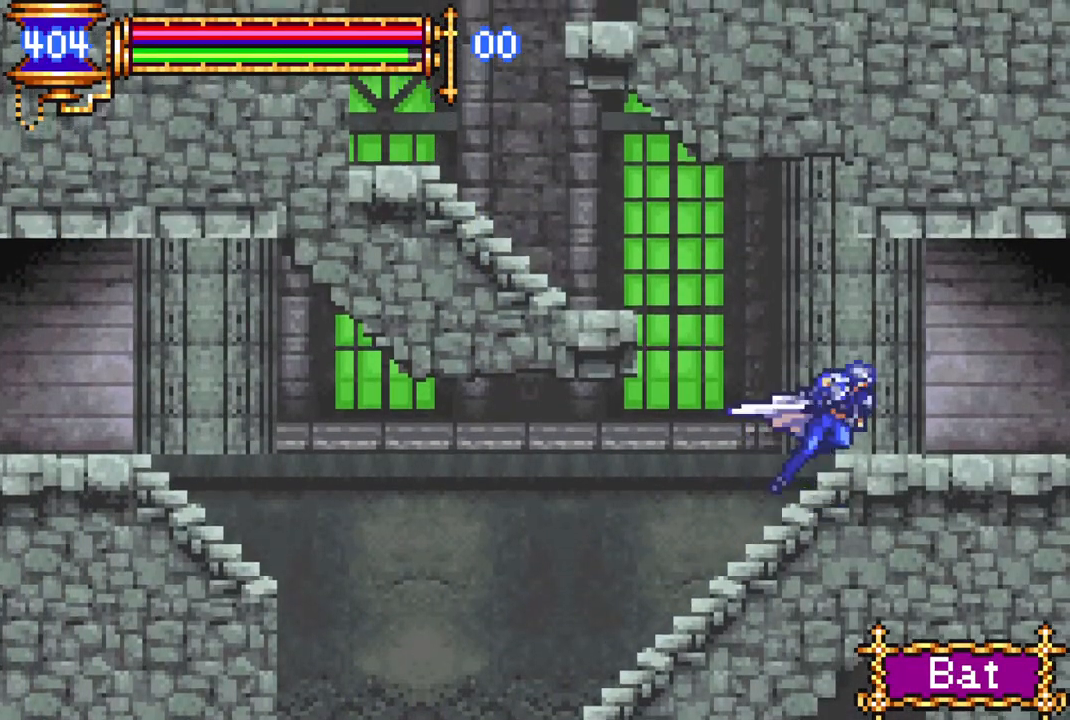
{"buttons": ["R1", "DPAD_RIGHT"], "left_stick": "center", "right_stick": "center", "events": []}
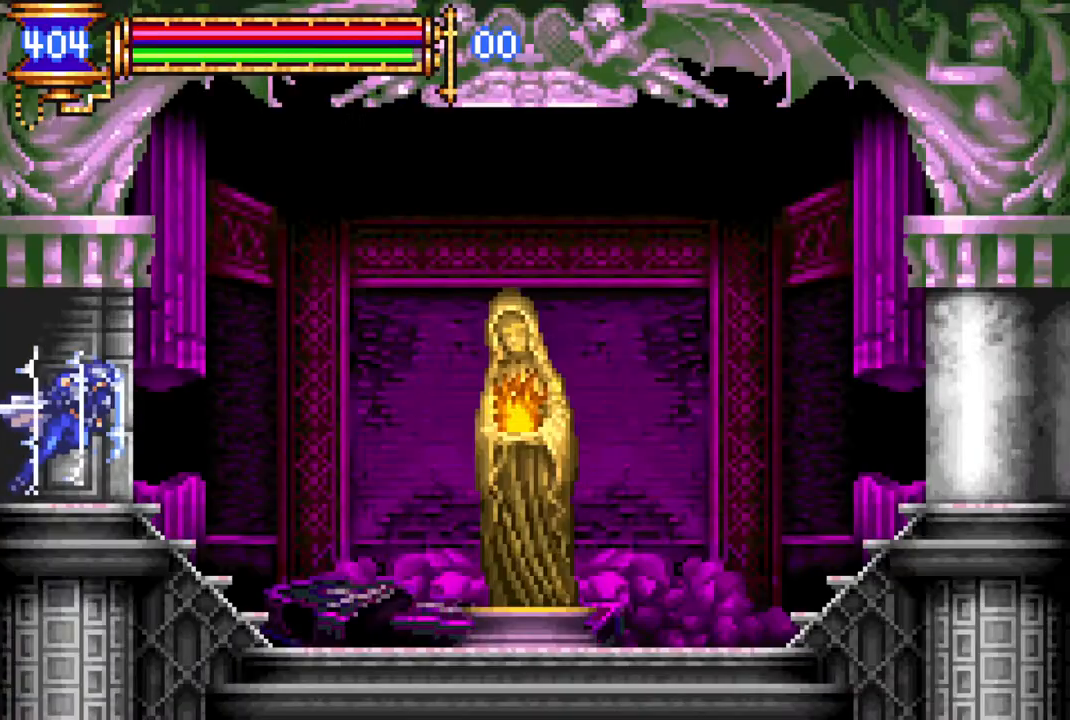
{"buttons": [], "left_stick": "center", "right_stick": "center", "events": [[317, "R1", "up"], [333, "DPAD_RIGHT", "up"]]}
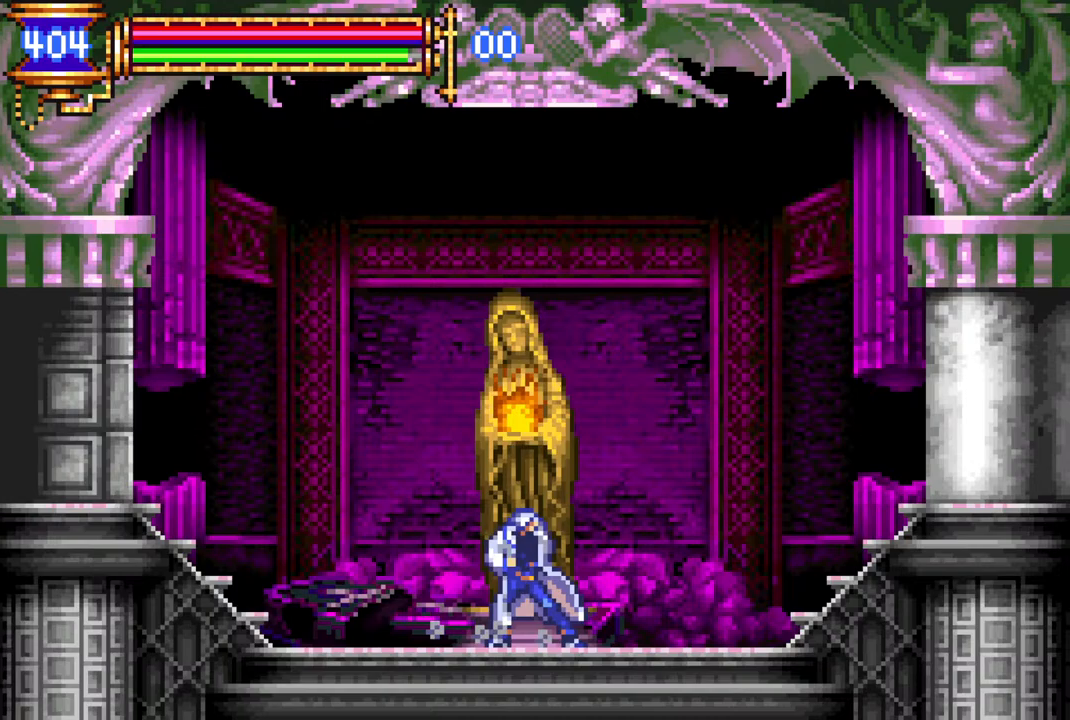
{"buttons": [], "left_stick": "center", "right_stick": "center", "events": [[83, "DPAD_UP", "down"], [183, "CROSS", "down"], [183, "DPAD_UP", "up"], [267, "CROSS", "up"]]}
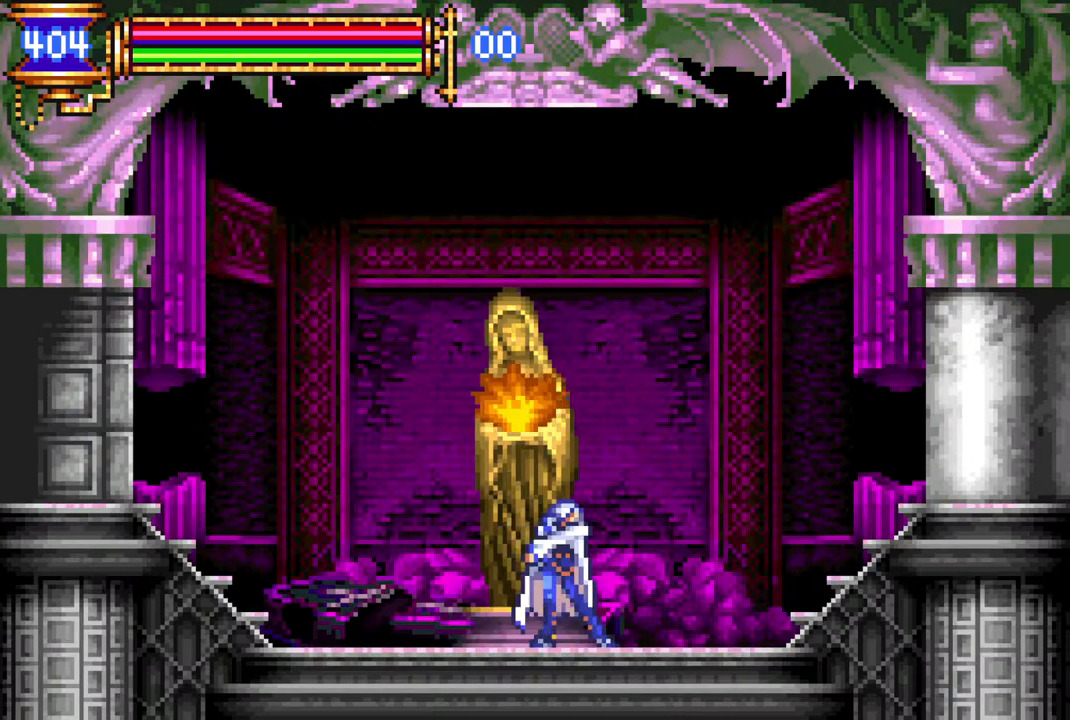
{"buttons": [], "left_stick": "center", "right_stick": "center", "events": []}
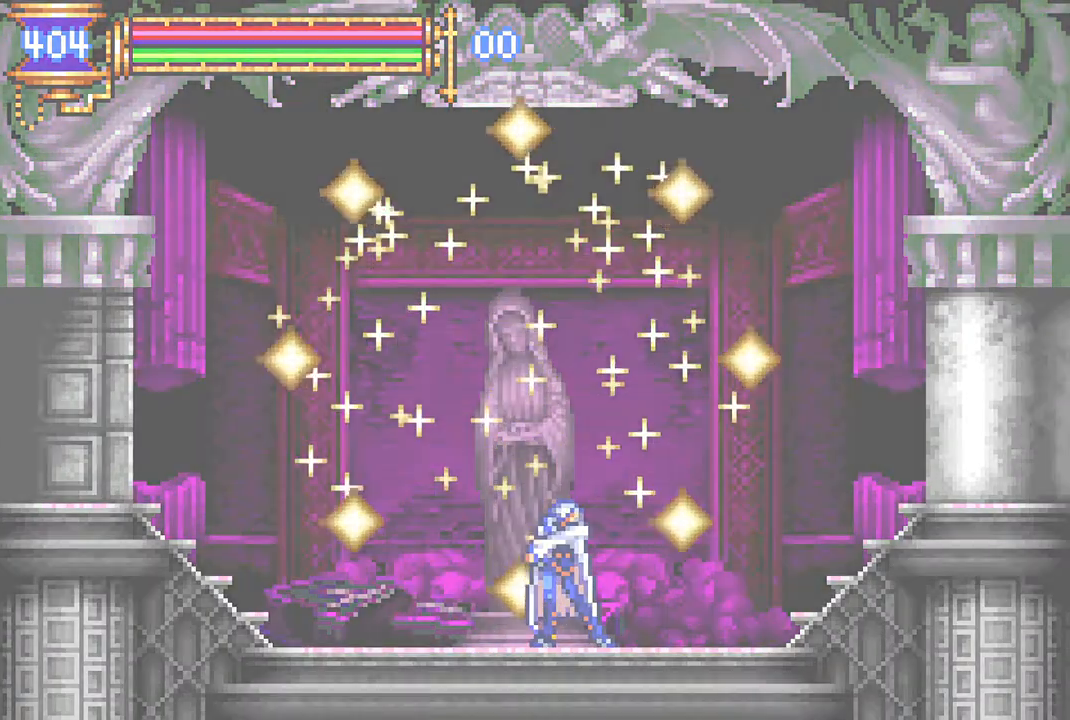
{"buttons": [], "left_stick": "center", "right_stick": "center", "events": []}
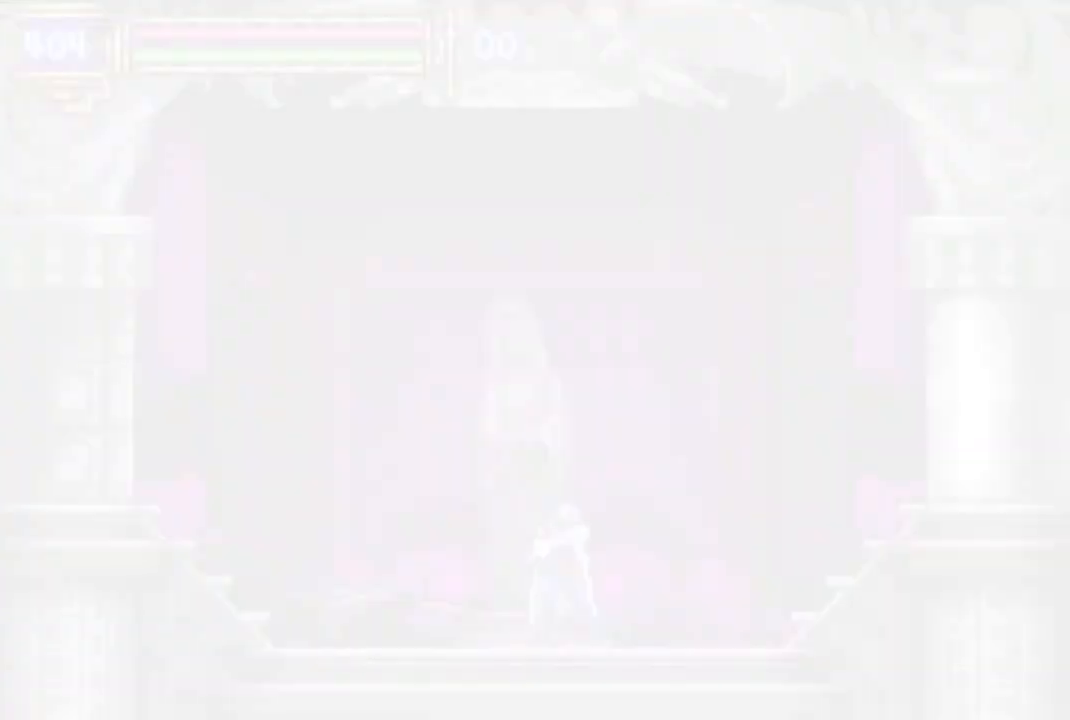
{"buttons": [], "left_stick": "center", "right_stick": "center", "events": []}
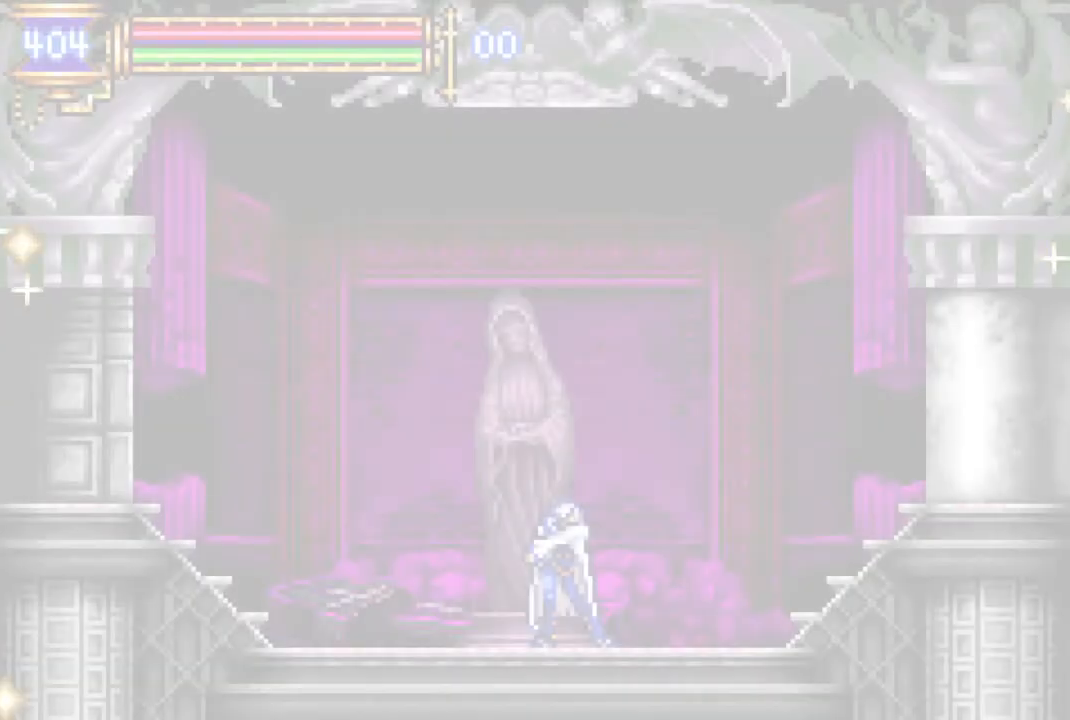
{"buttons": [], "left_stick": "center", "right_stick": "center", "events": []}
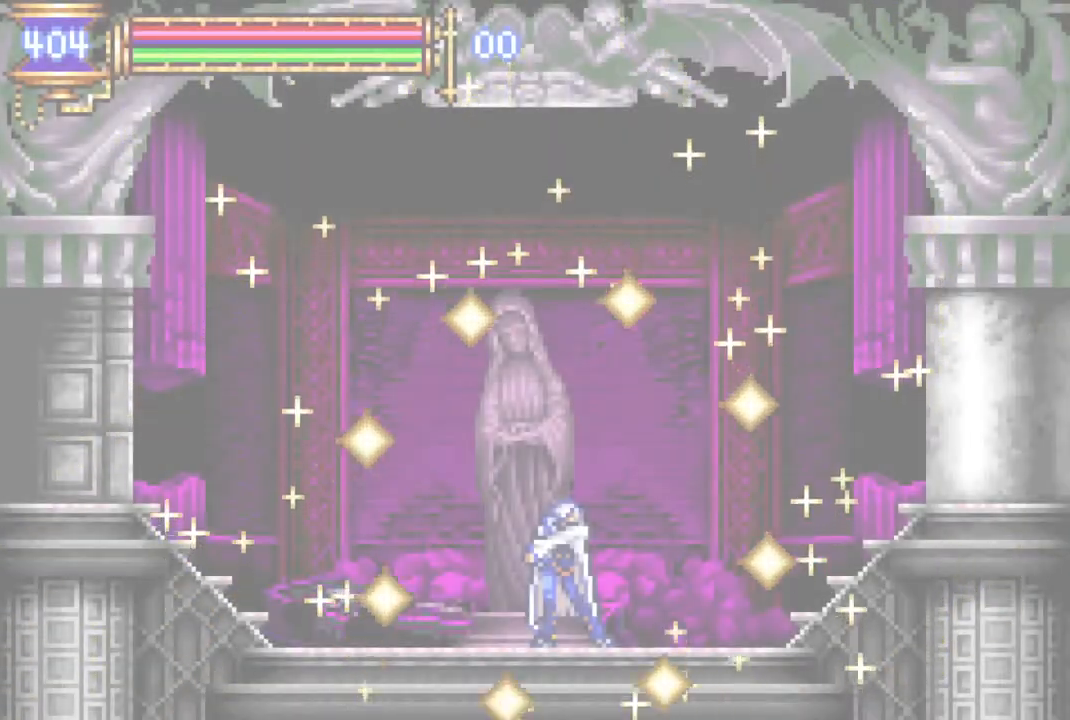
{"buttons": [], "left_stick": "center", "right_stick": "center", "events": []}
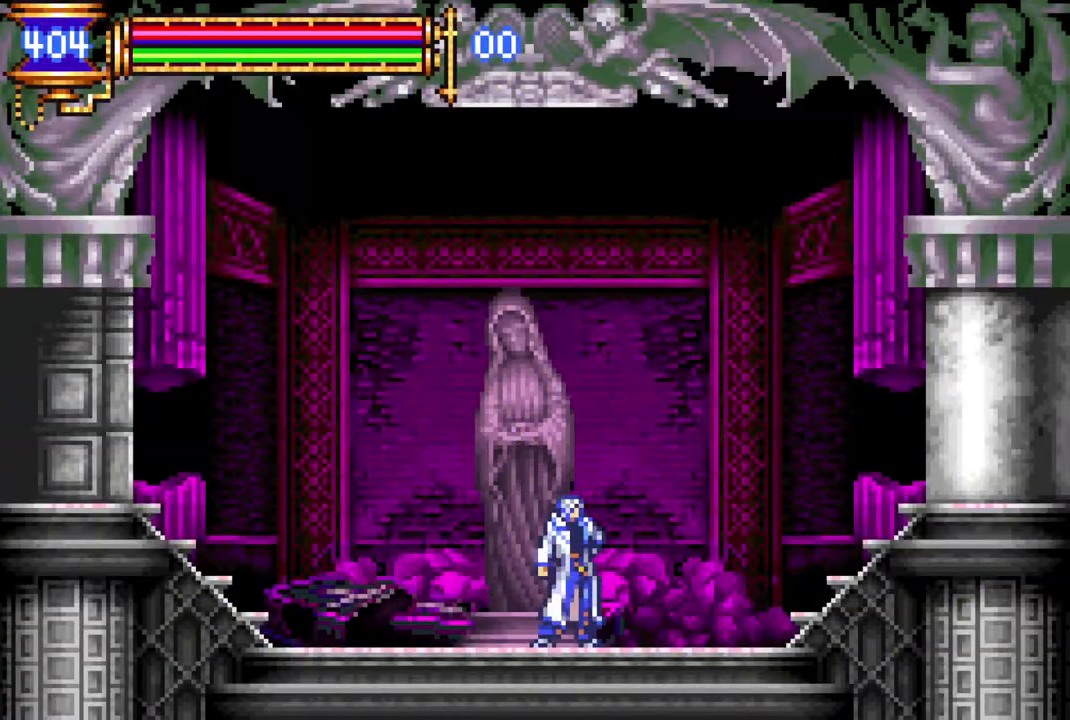
{"buttons": [], "left_stick": "center", "right_stick": "center", "events": []}
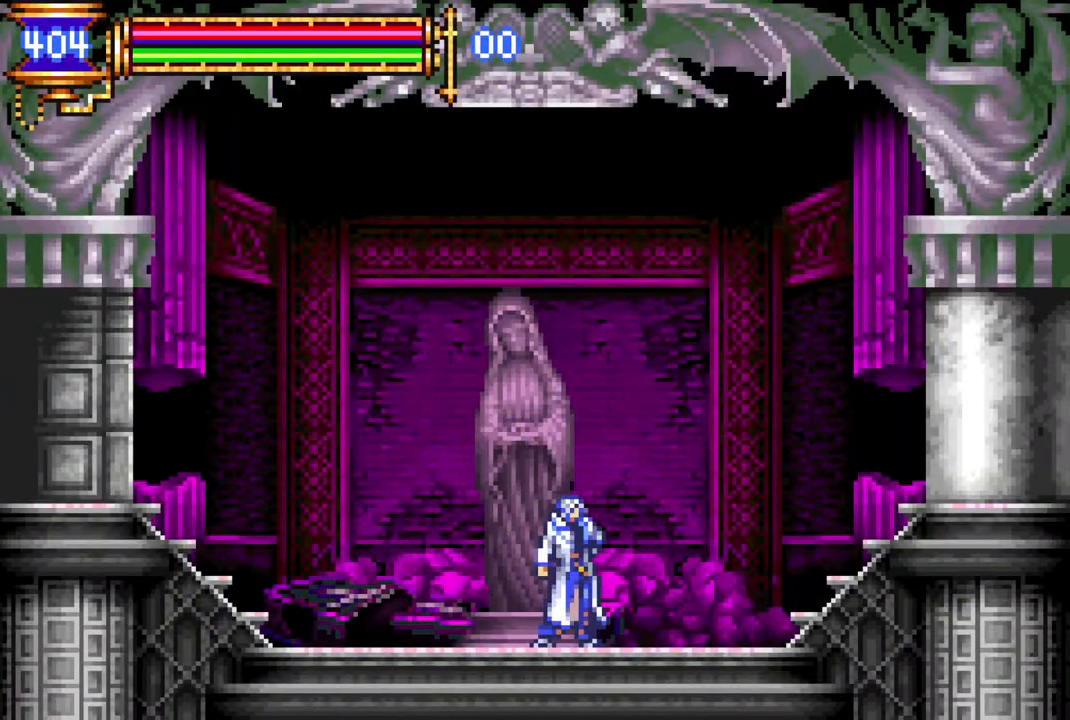
{"buttons": ["R1", "DPAD_LEFT"], "left_stick": "center", "right_stick": "center", "events": [[33, "DPAD_LEFT", "down"], [83, "CROSS", "down"], [83, "R1", "down"], [283, "CROSS", "up"]]}
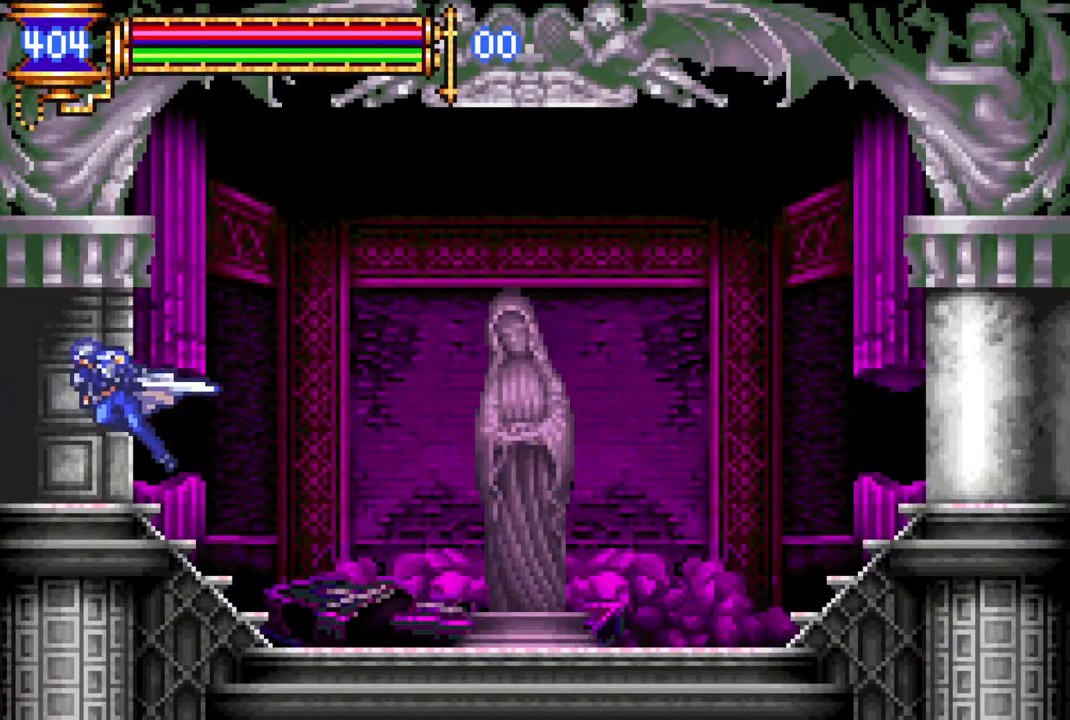
{"buttons": ["DPAD_LEFT"], "left_stick": "center", "right_stick": "center", "events": [[200, "DPAD_LEFT", "up"], [250, "R1", "up"], [450, "DPAD_LEFT", "down"]]}
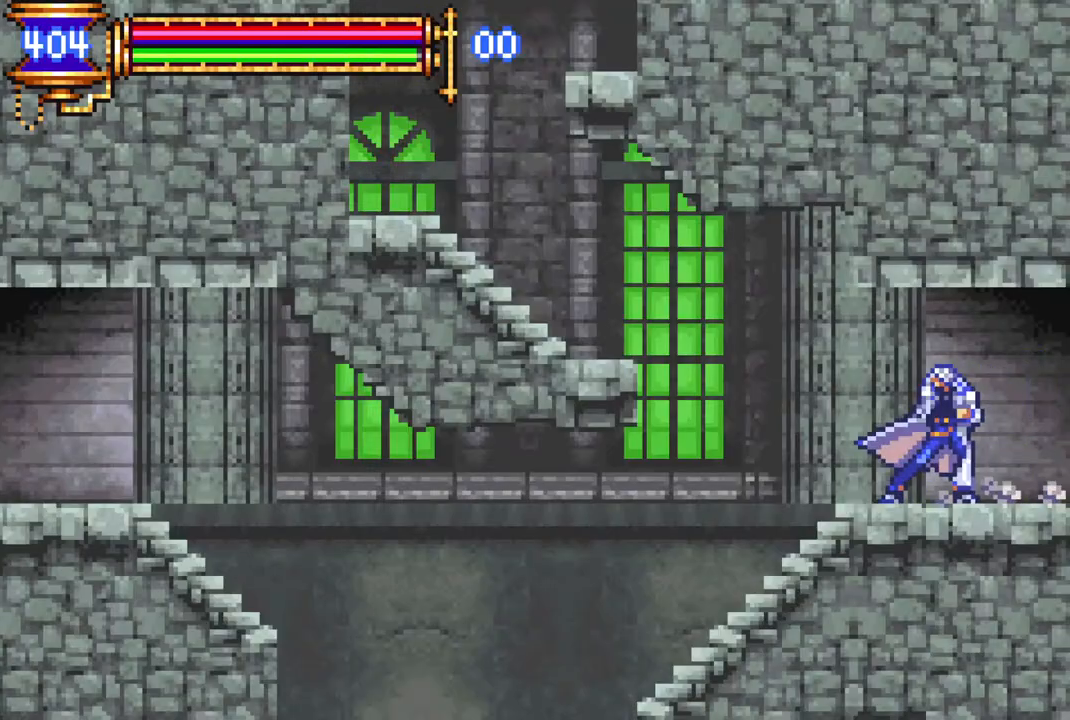
{"buttons": ["R1", "DPAD_LEFT"], "left_stick": "center", "right_stick": "center", "events": [[67, "R1", "down"], [100, "CROSS", "down"], [350, "CROSS", "up"]]}
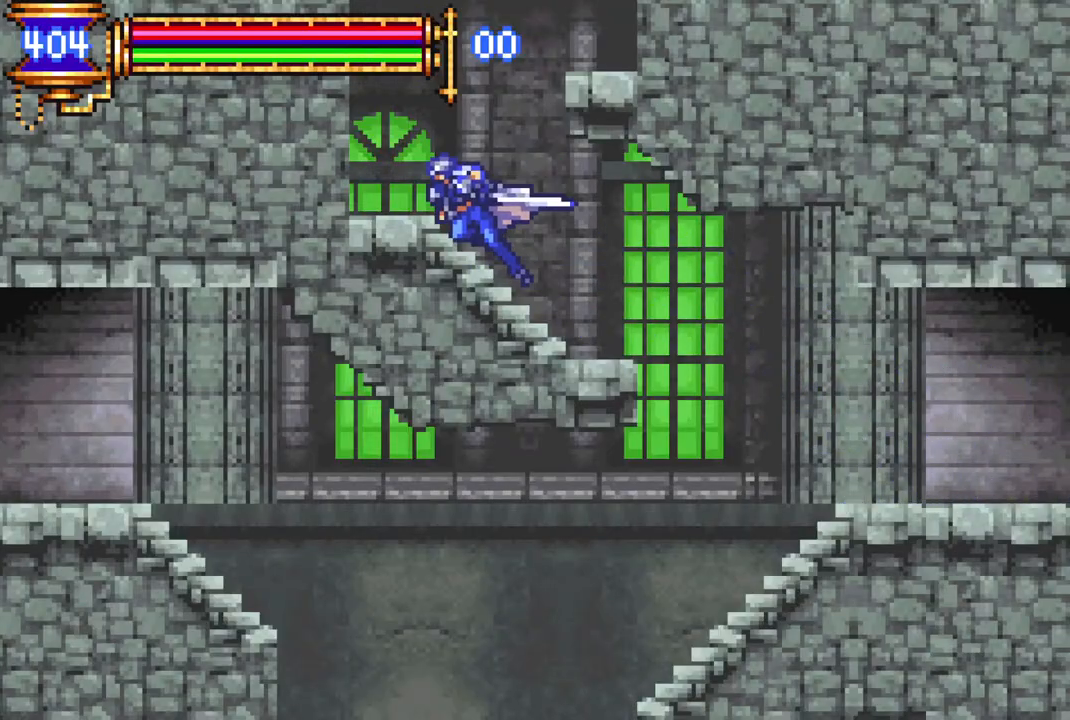
{"buttons": ["CROSS", "R1", "DPAD_RIGHT"], "left_stick": "center", "right_stick": "center", "events": [[100, "R1", "up"], [150, "DPAD_LEFT", "up"], [283, "DPAD_RIGHT", "down"], [350, "CROSS", "down"], [367, "R1", "down"]]}
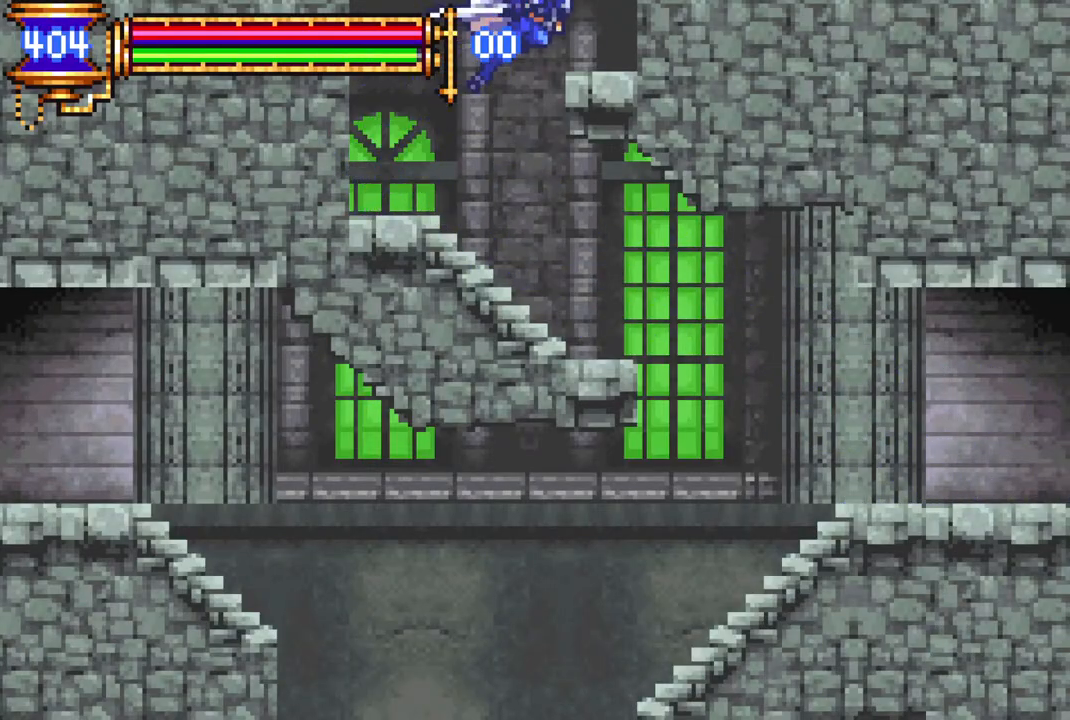
{"buttons": ["R1", "DPAD_LEFT"], "left_stick": "center", "right_stick": "center", "events": [[67, "DPAD_RIGHT", "up"], [117, "CROSS", "up"], [117, "DPAD_RIGHT", "down"], [117, "L1", "down"], [217, "DPAD_RIGHT", "up"], [250, "L1", "up"], [483, "DPAD_LEFT", "down"]]}
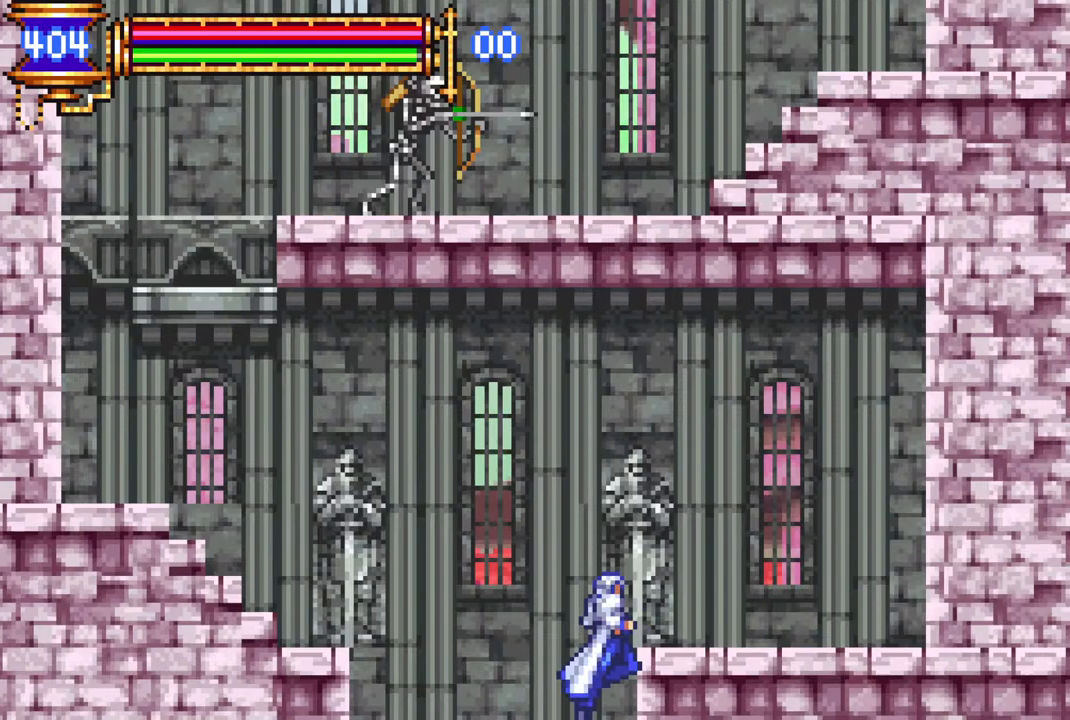
{"buttons": ["R1"], "left_stick": "center", "right_stick": "center", "events": [[317, "CROSS", "down"], [383, "DPAD_LEFT", "up"], [417, "CROSS", "up"]]}
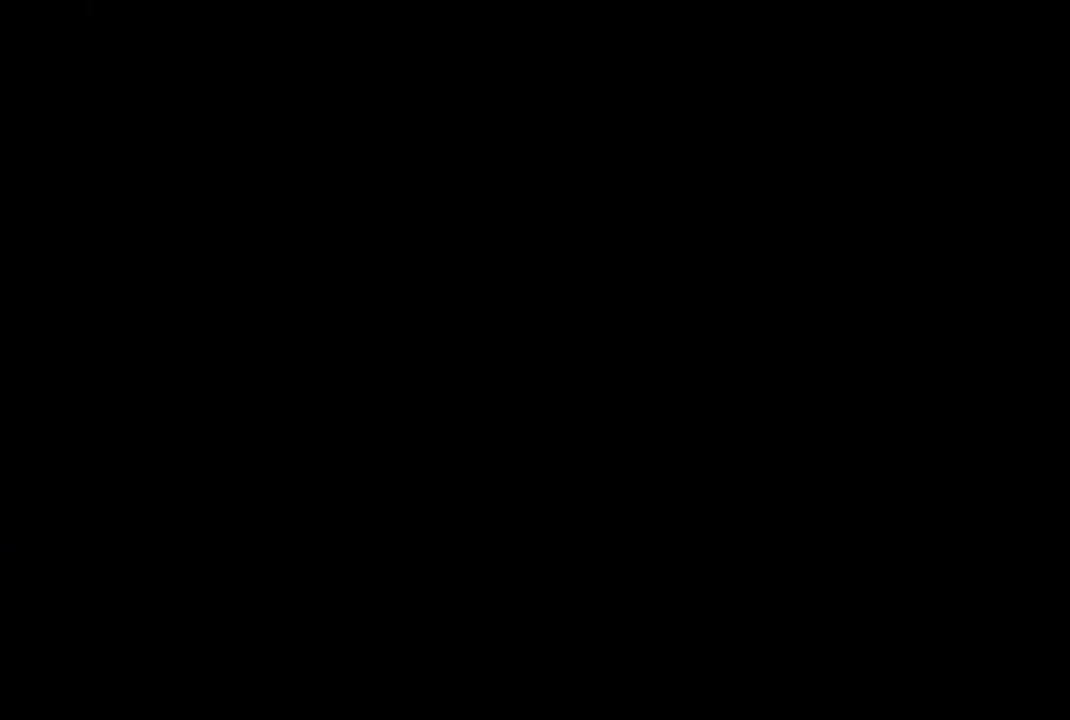
{"buttons": ["R1"], "left_stick": "center", "right_stick": "center", "events": []}
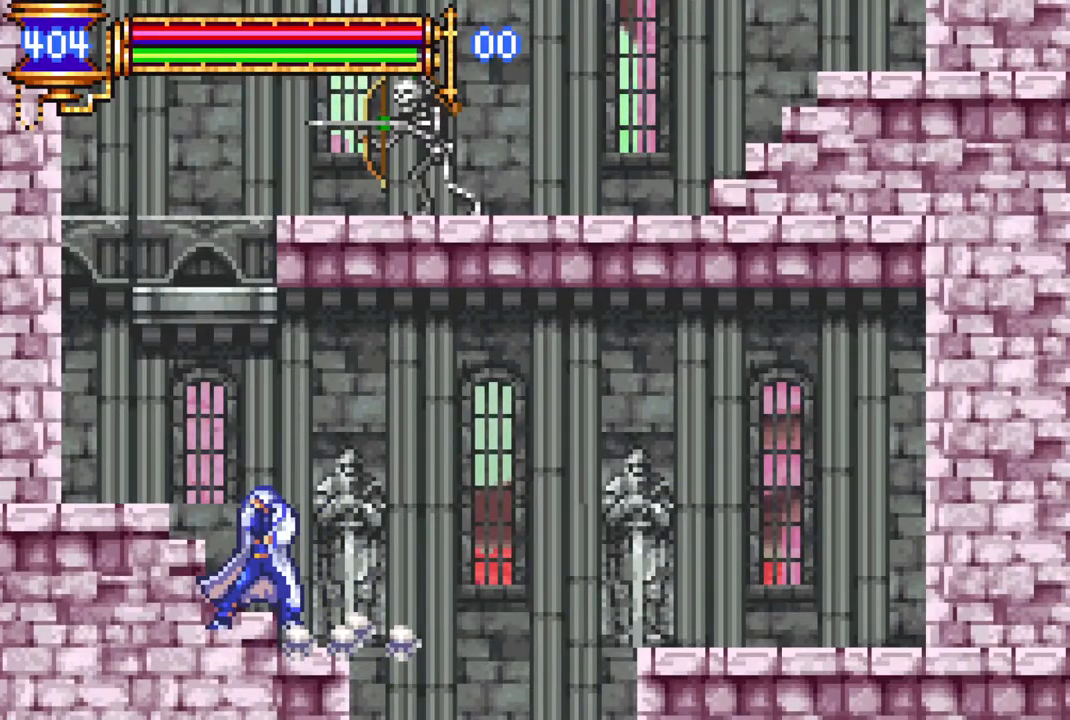
{"buttons": ["R1", "DPAD_LEFT"], "left_stick": "center", "right_stick": "center", "events": [[67, "CROSS", "down"], [133, "CROSS", "up"], [183, "DPAD_LEFT", "down"]]}
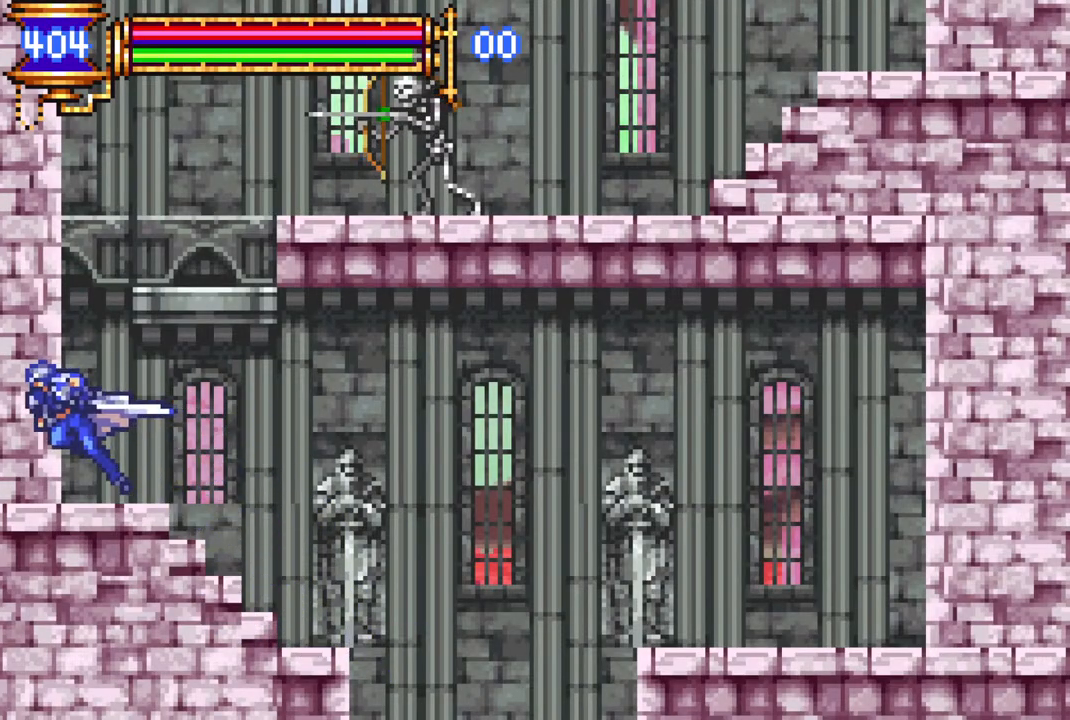
{"buttons": [], "left_stick": "center", "right_stick": "center", "events": [[17, "DPAD_LEFT", "up"], [167, "R1", "up"], [233, "DPAD_RIGHT", "down"], [250, "CROSS", "down"], [250, "R1", "down"], [317, "DPAD_RIGHT", "up"], [417, "R1", "up"], [433, "CROSS", "up"]]}
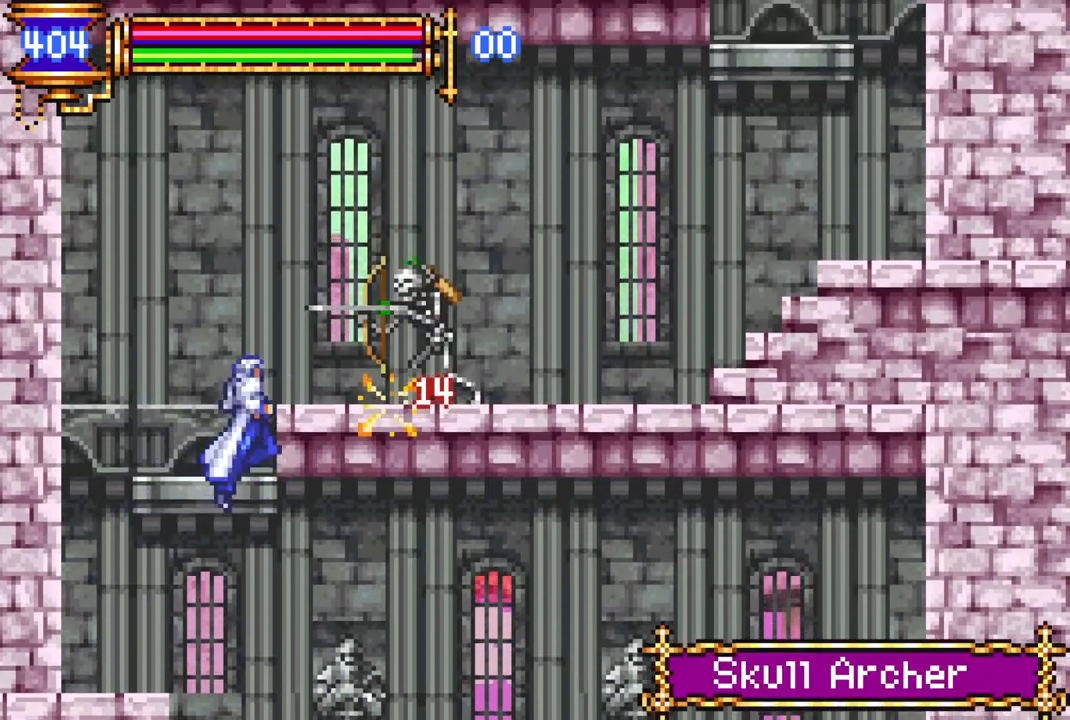
{"buttons": ["DPAD_LEFT"], "left_stick": "center", "right_stick": "center", "events": [[300, "DPAD_LEFT", "down"]]}
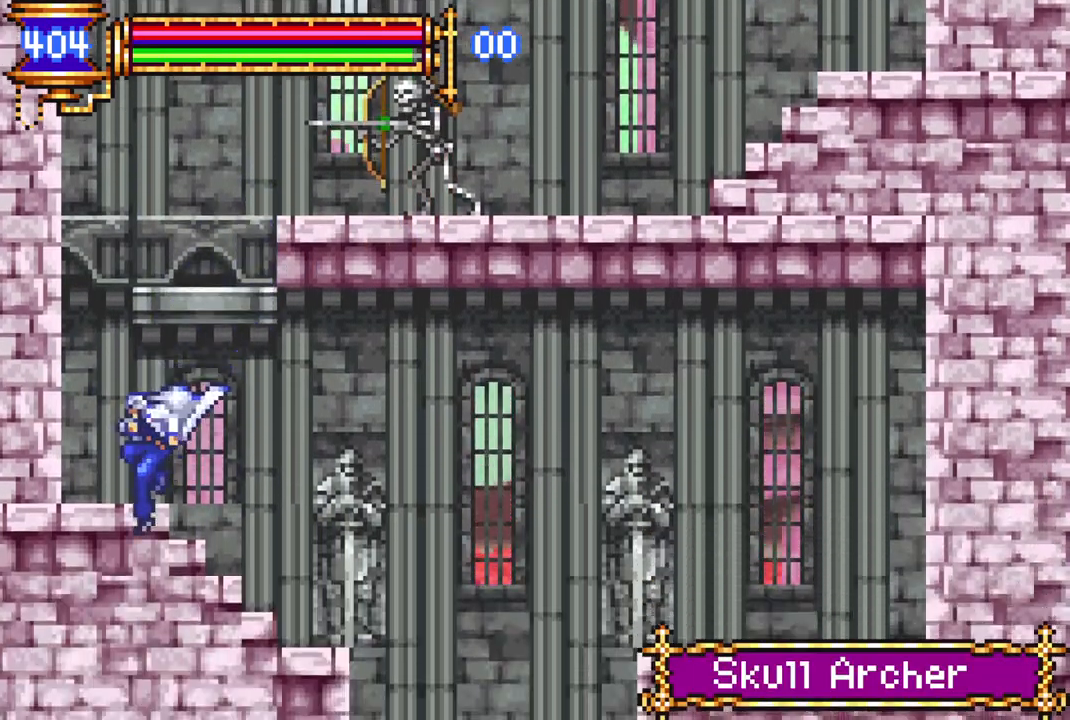
{"buttons": ["CIRCLE"], "left_stick": "center", "right_stick": "center", "events": [[67, "DPAD_LEFT", "up"], [183, "DPAD_RIGHT", "down"], [200, "CROSS", "down"], [383, "DPAD_RIGHT", "up"], [433, "CIRCLE", "down"], [467, "CROSS", "up"]]}
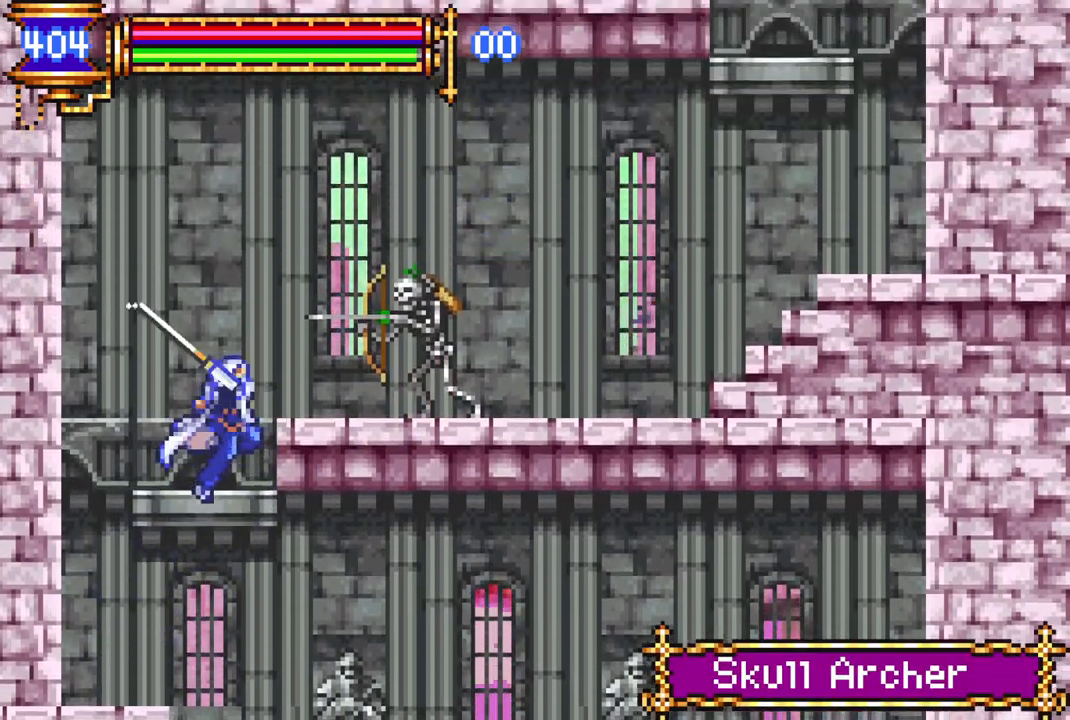
{"buttons": [], "left_stick": "center", "right_stick": "center", "events": [[33, "CIRCLE", "up"]]}
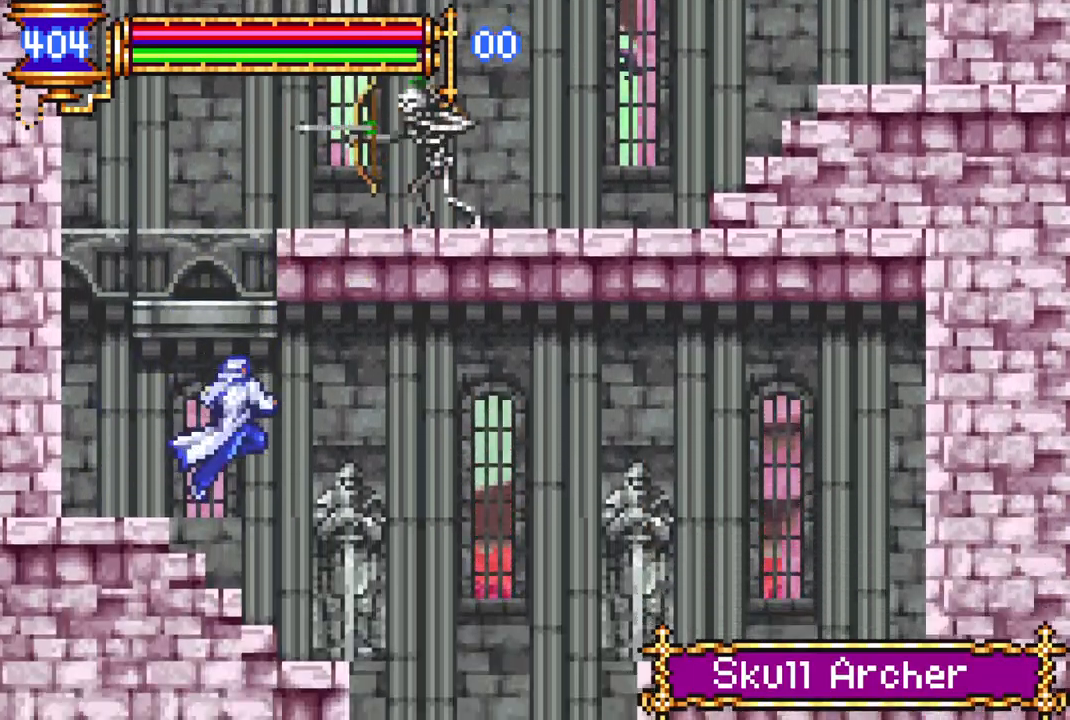
{"buttons": [], "left_stick": "center", "right_stick": "center", "events": [[233, "DPAD_RIGHT", "down"], [283, "R1", "down"], [433, "DPAD_RIGHT", "up"], [500, "R1", "up"]]}
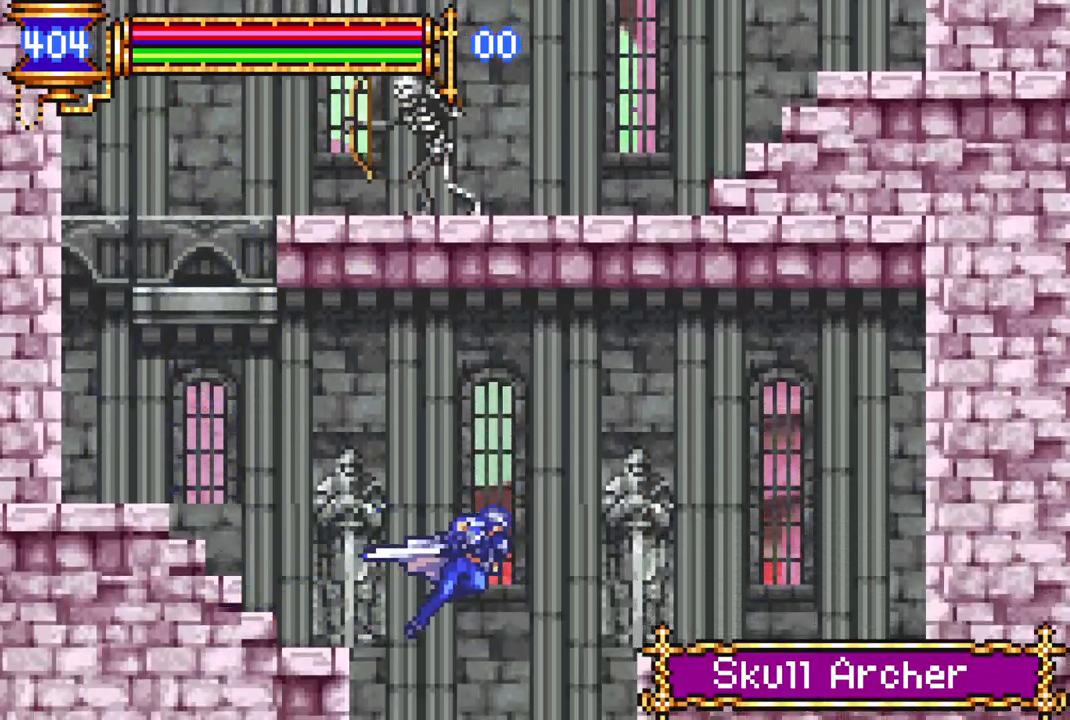
{"buttons": [], "left_stick": "center", "right_stick": "center", "events": [[350, "DPAD_LEFT", "down"], [400, "DPAD_LEFT", "up"]]}
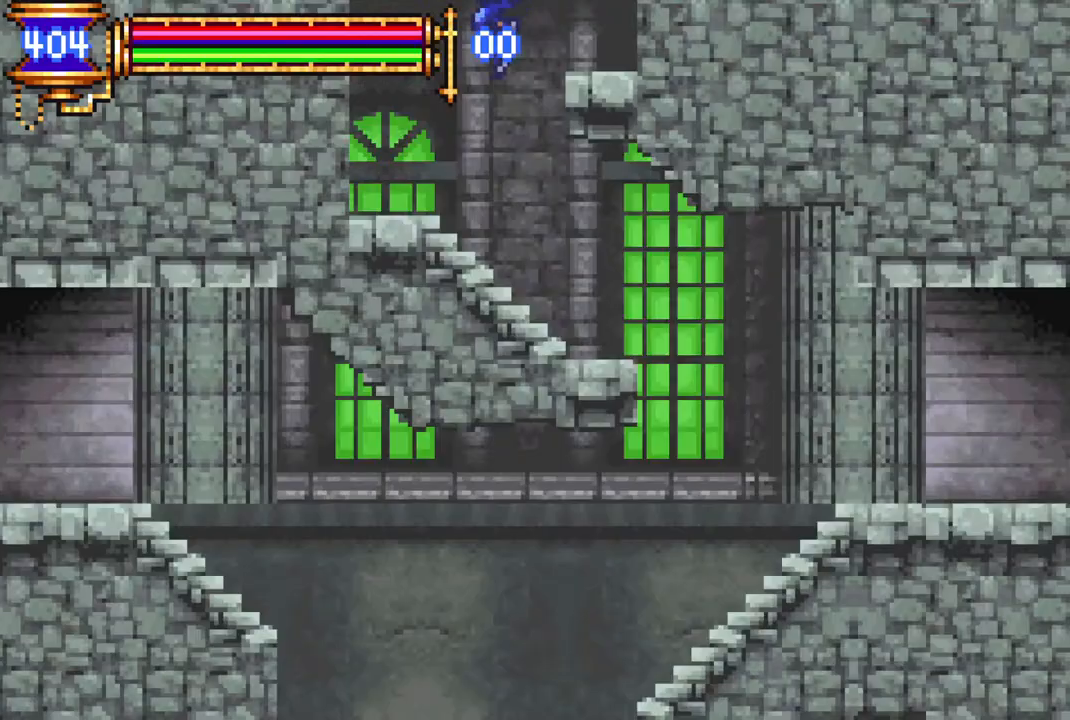
{"buttons": ["R1", "DPAD_RIGHT"], "left_stick": "center", "right_stick": "center", "events": [[383, "DPAD_RIGHT", "down"], [417, "R1", "down"]]}
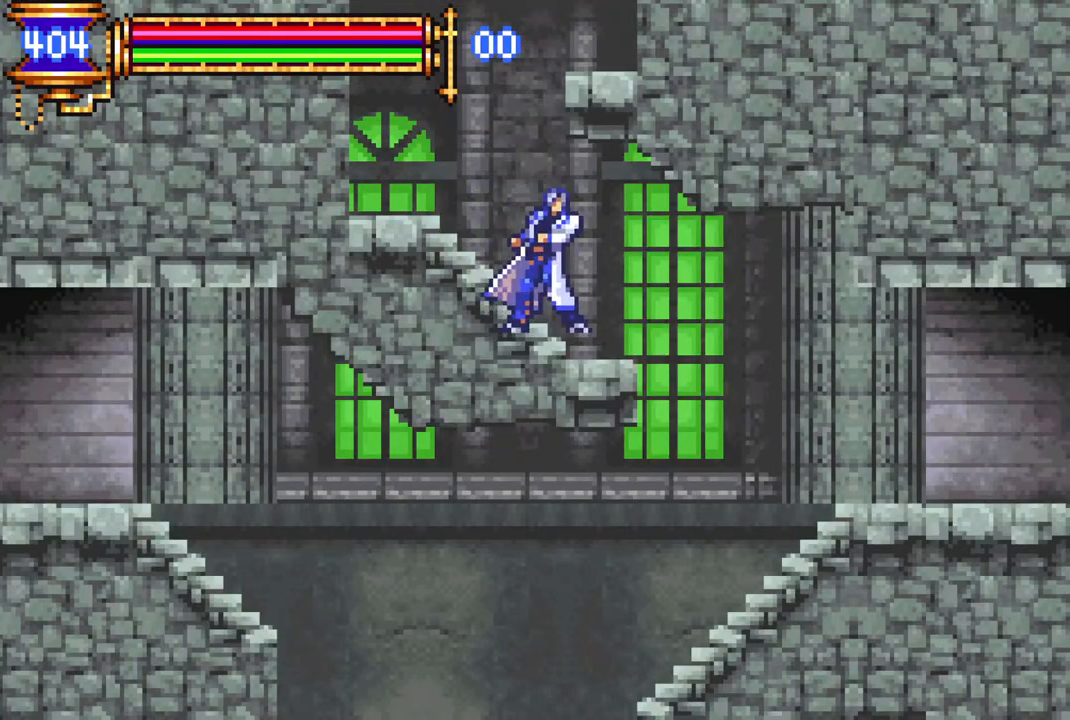
{"buttons": ["R1"], "left_stick": "center", "right_stick": "center", "events": [[83, "DPAD_RIGHT", "up"], [250, "DPAD_LEFT", "down"], [417, "DPAD_LEFT", "up"]]}